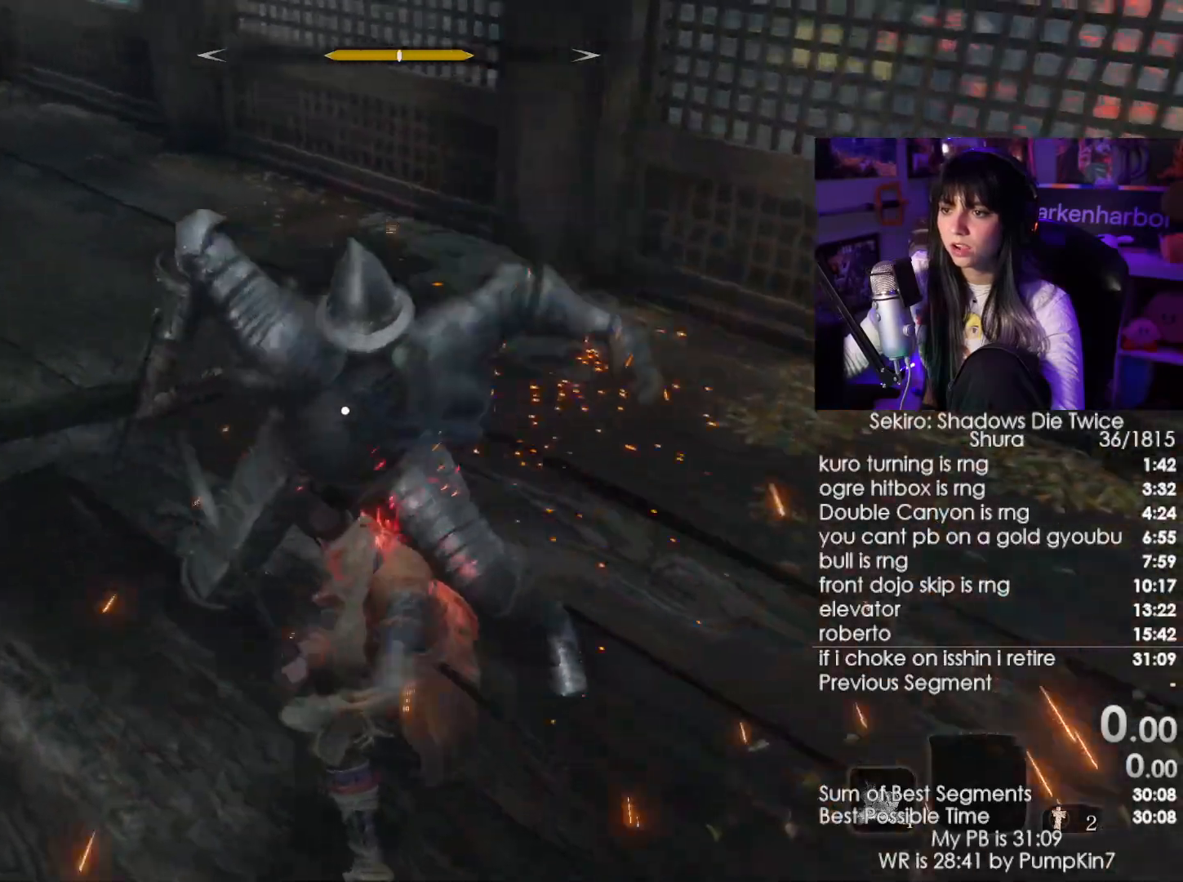
Gameplay with keyboard and mouse; each line is a JSON object with the keys and mouse buttons held at the frame after it. "events" lists presses ("down") and releases ("up") of "1", "2", "3", "4", "5", "a", "alt", "c", "caps_lock", "ctrl", "d", "e", "f", "g", "q", "r", "s", "shift", "space", "t", "tab", "v", "w", "x", "z", "mouse_left", "mouse_wheel" and "mouse_right" between this image and that frame as [ms after this image, input, new state], when the widget could be followed in between. "mouse_left", "mouse_wheel", "mouse_right" = the "left", "wheel", "right" buttons of the "mouse" list. No other keys are recorded. "wheel" means that the mouse wheel is clicked or scrolled. Not read: mouse_move.
{"keys": ["a", "w"], "mouse": [], "events": [[167, "mouse_left", "down"], [250, "mouse_left", "up"]]}
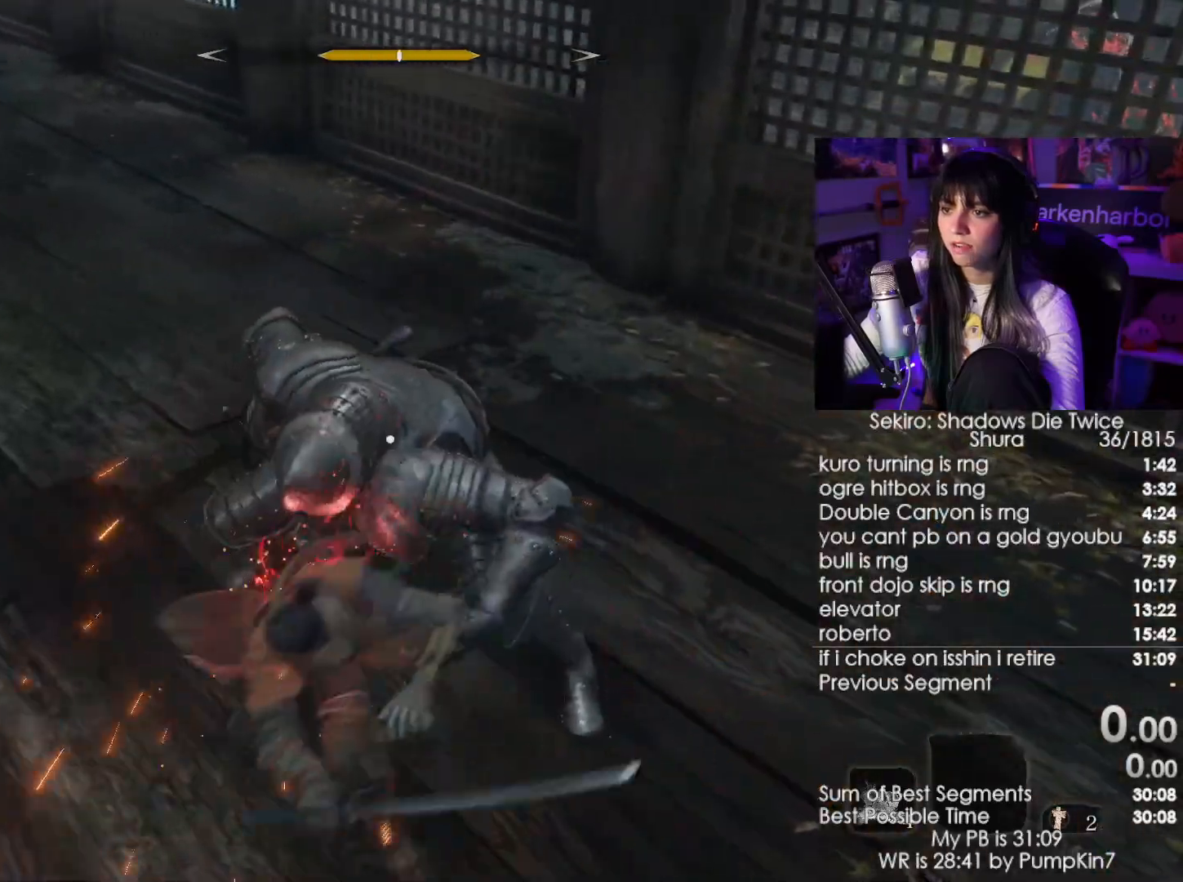
{"keys": ["w"], "mouse": [], "events": [[84, "a", "up"], [217, "mouse_left", "down"], [367, "mouse_left", "up"]]}
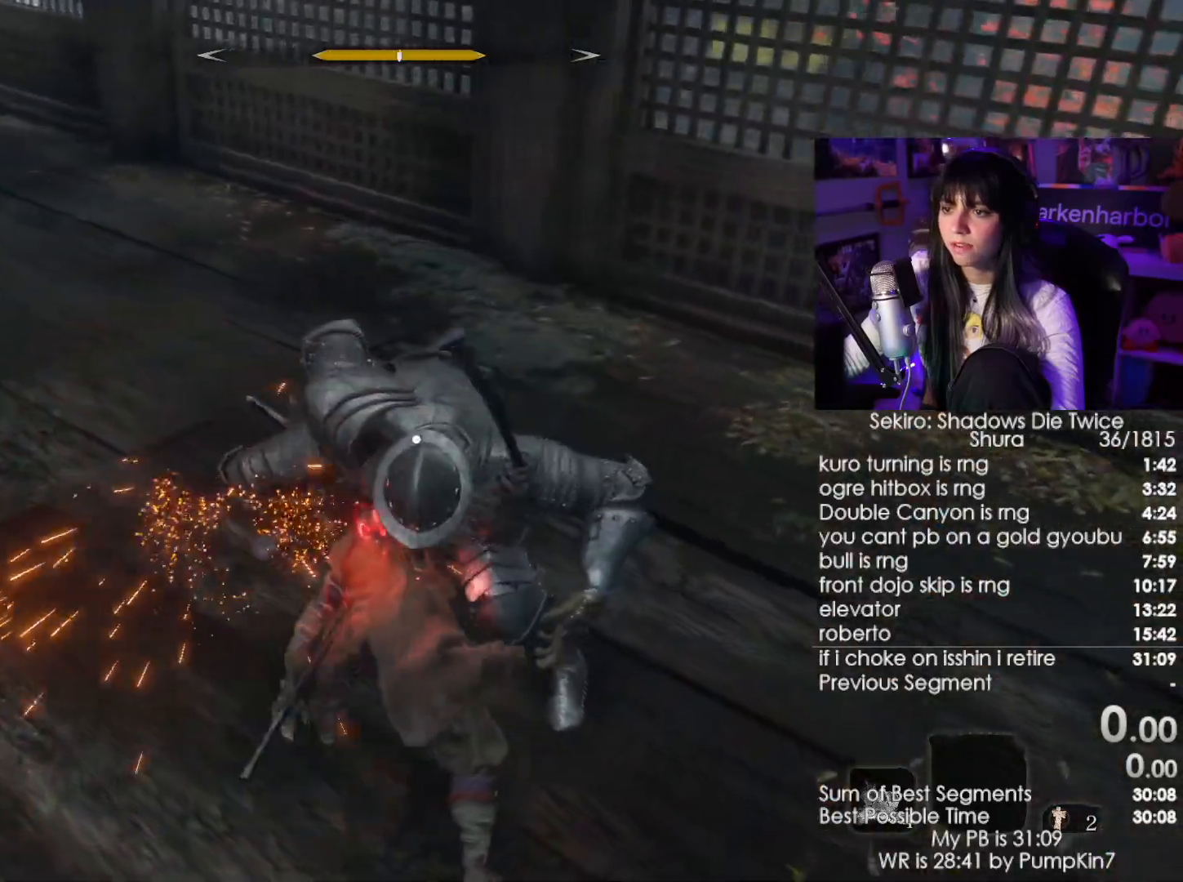
{"keys": ["w"], "mouse": [], "events": [[150, "a", "down"], [384, "mouse_left", "down"], [417, "a", "up"], [467, "mouse_left", "up"]]}
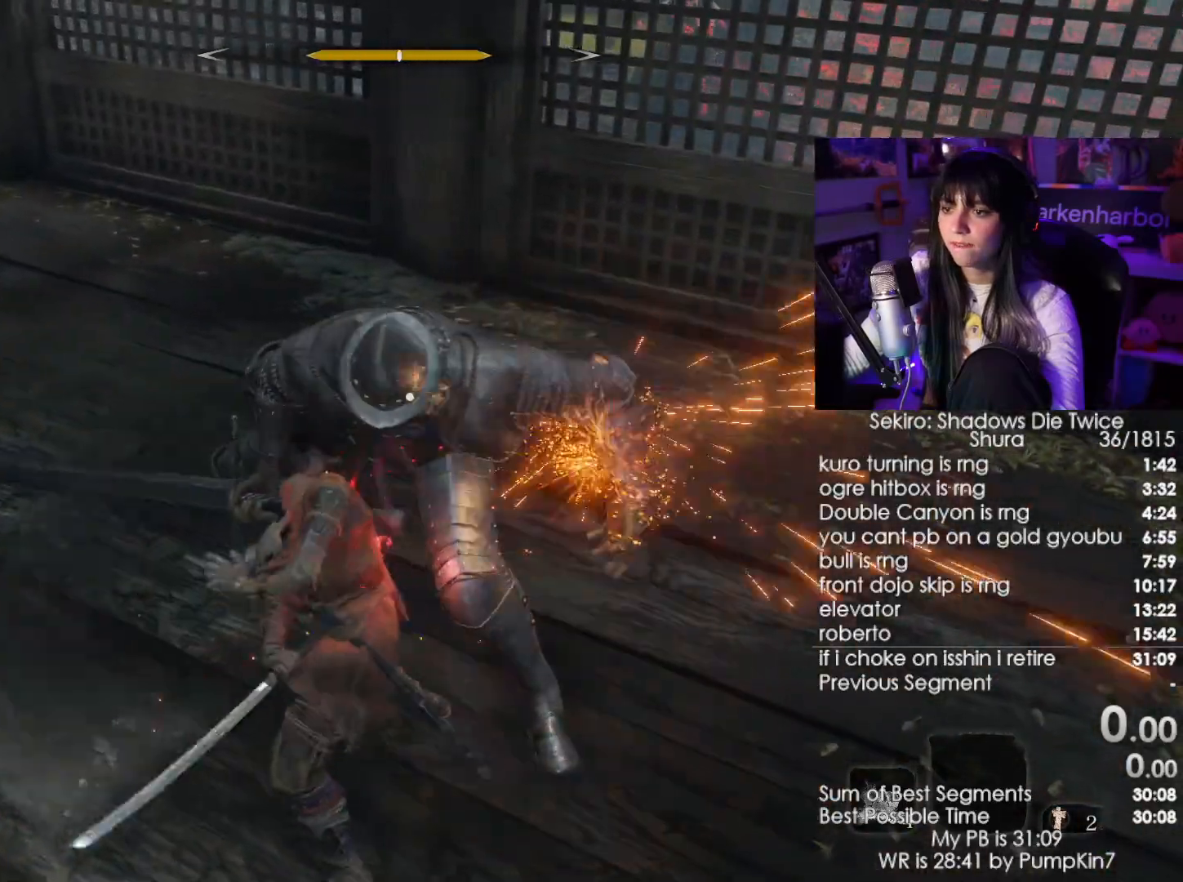
{"keys": ["a"], "mouse": [], "events": [[17, "w", "up"], [484, "a", "down"]]}
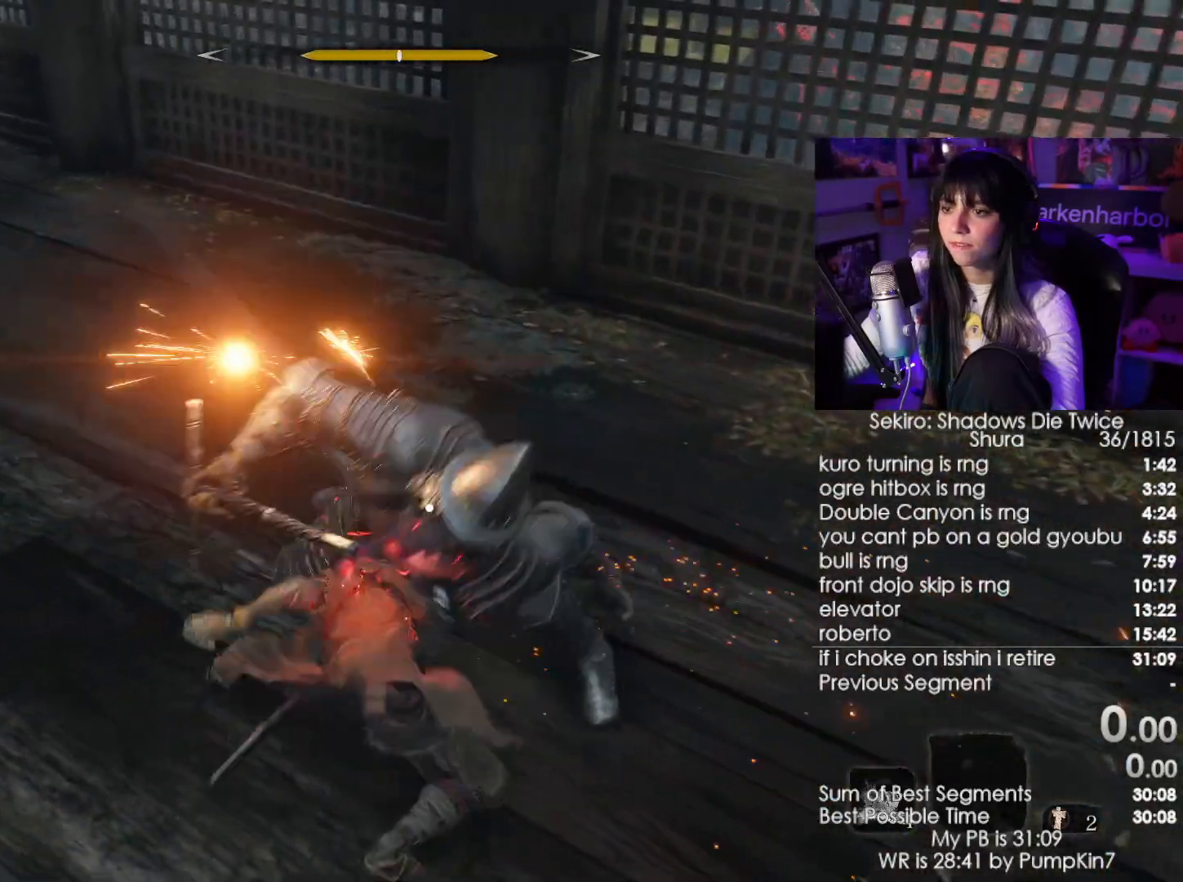
{"keys": [], "mouse": ["right"], "events": [[217, "a", "up"], [367, "mouse_right", "down"]]}
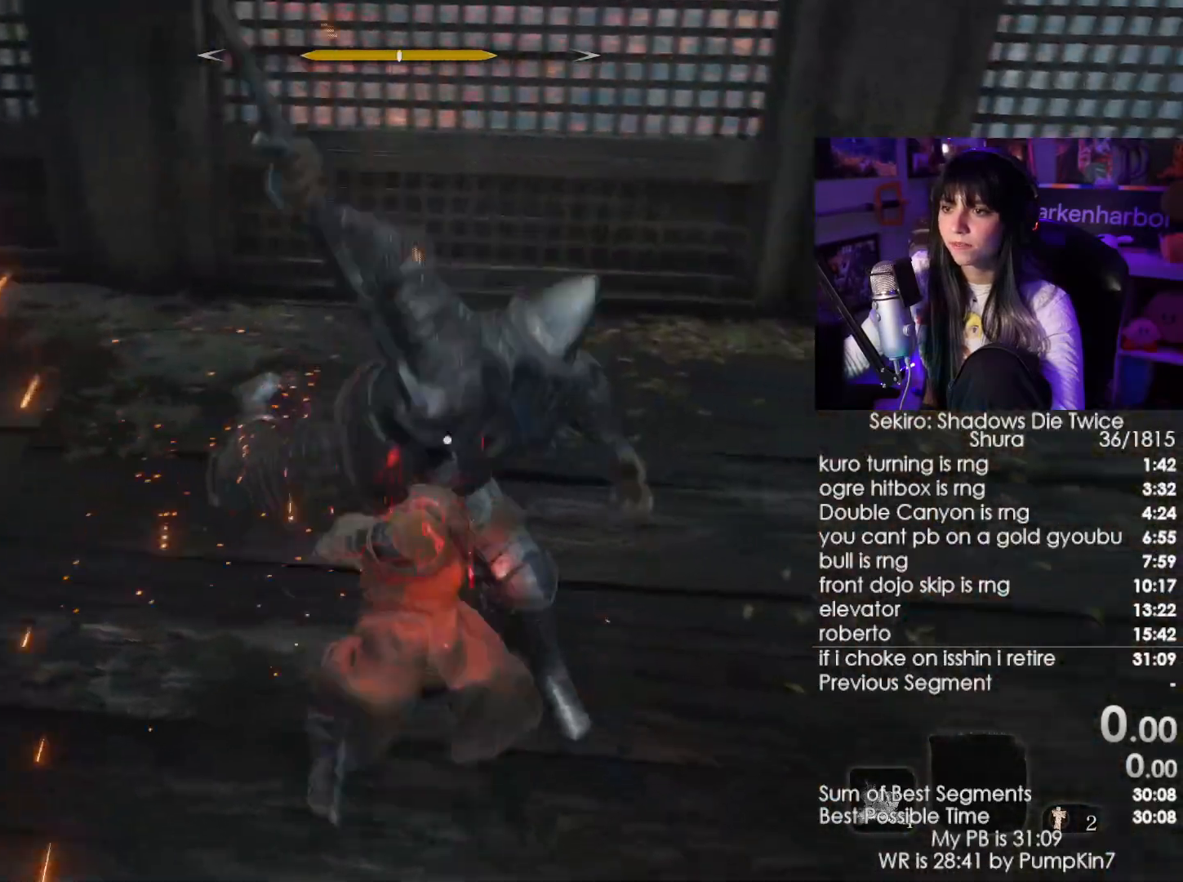
{"keys": [], "mouse": [], "events": [[50, "mouse_right", "up"]]}
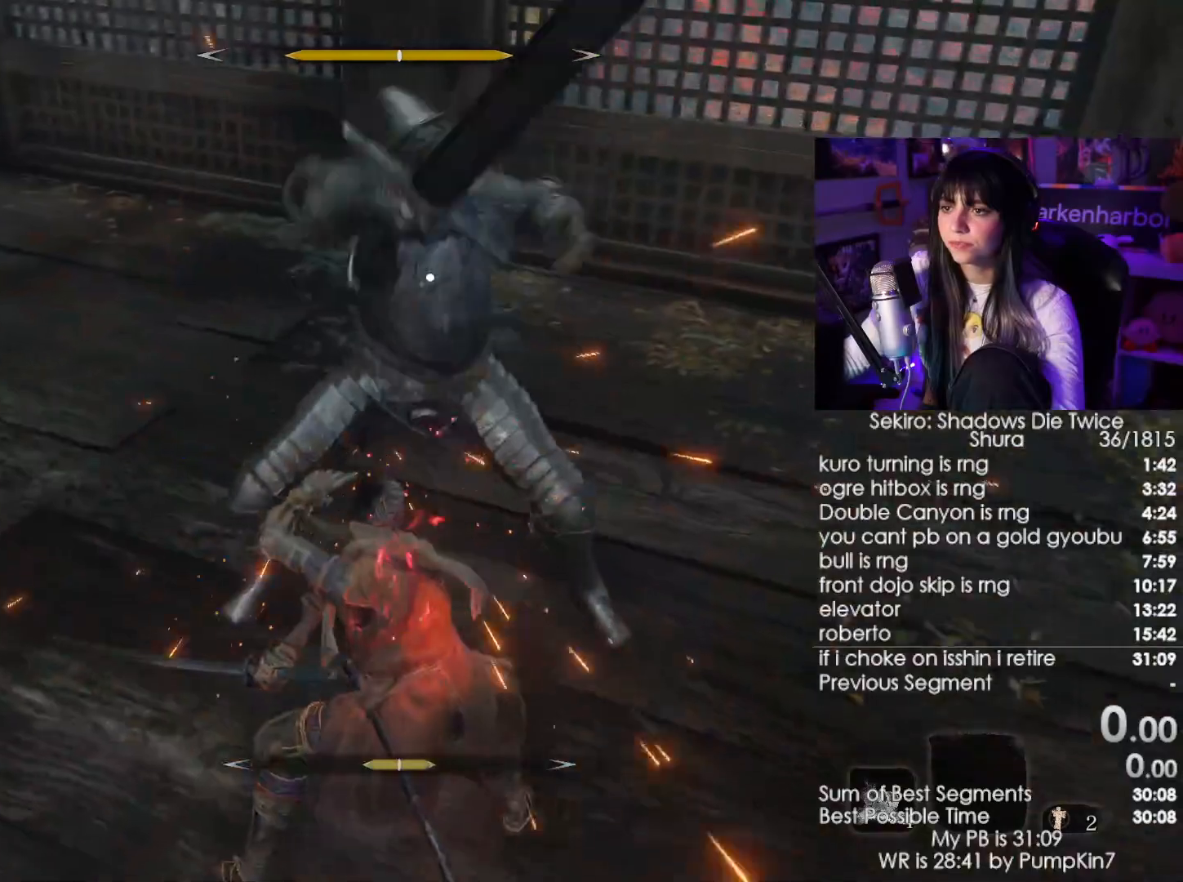
{"keys": [], "mouse": [], "events": [[300, "mouse_right", "down"], [484, "mouse_right", "up"]]}
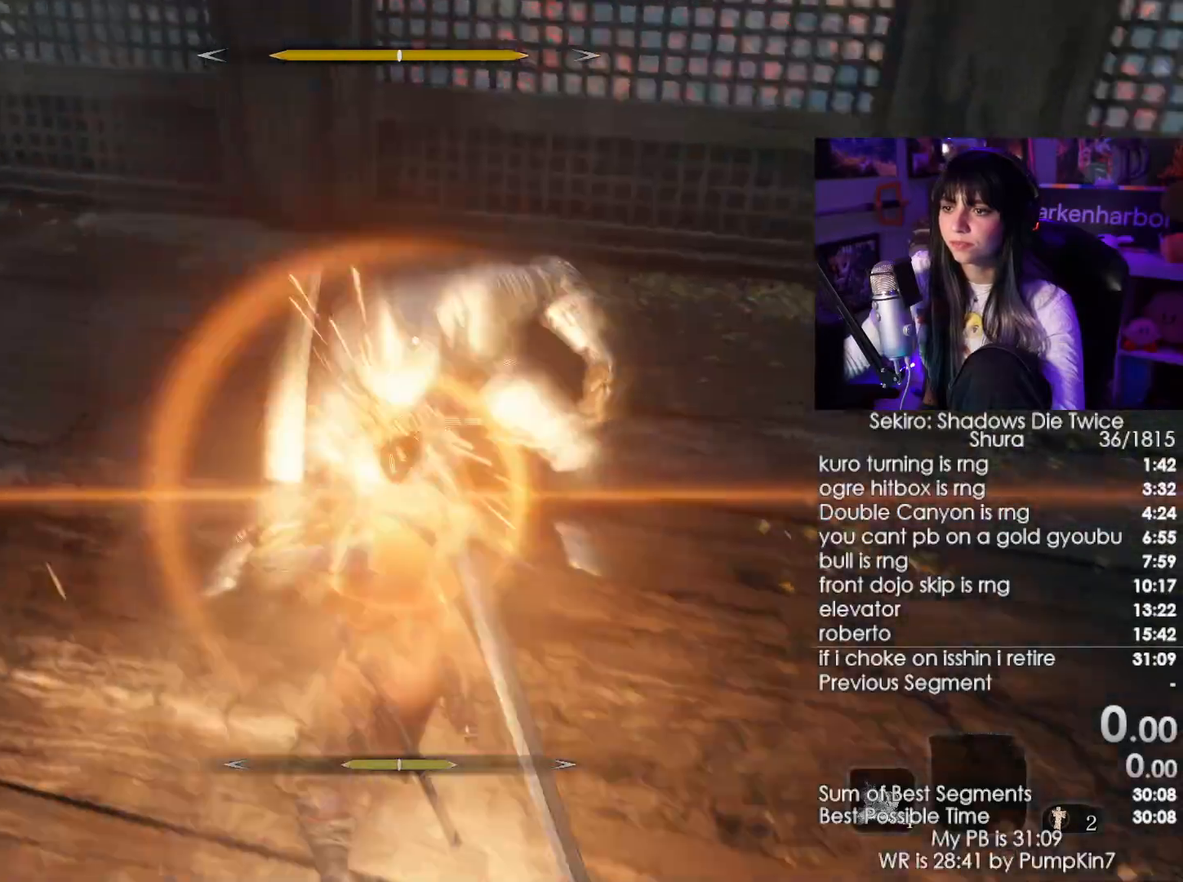
{"keys": [], "mouse": [], "events": [[367, "mouse_right", "down"], [500, "mouse_right", "up"]]}
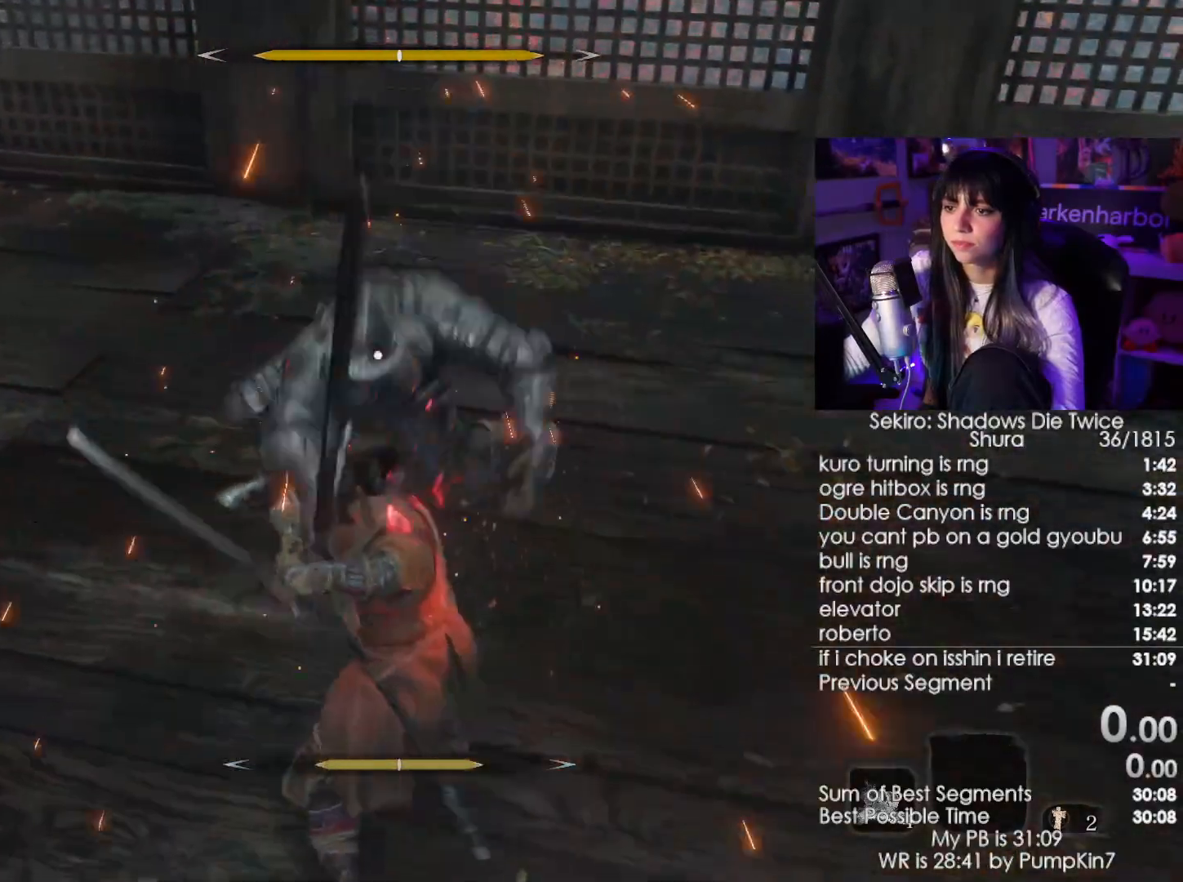
{"keys": [], "mouse": [], "events": [[84, "mouse_left", "down"], [234, "mouse_left", "up"]]}
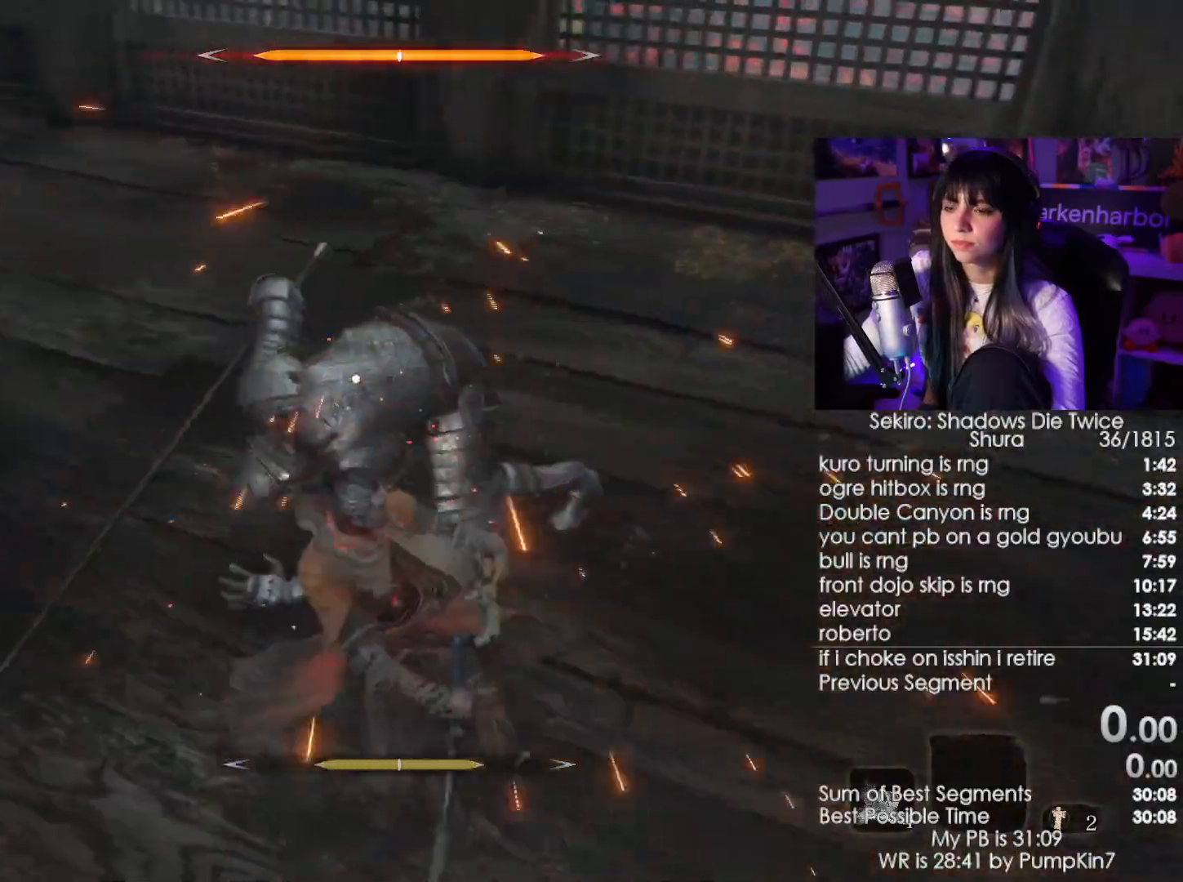
{"keys": [], "mouse": [], "events": []}
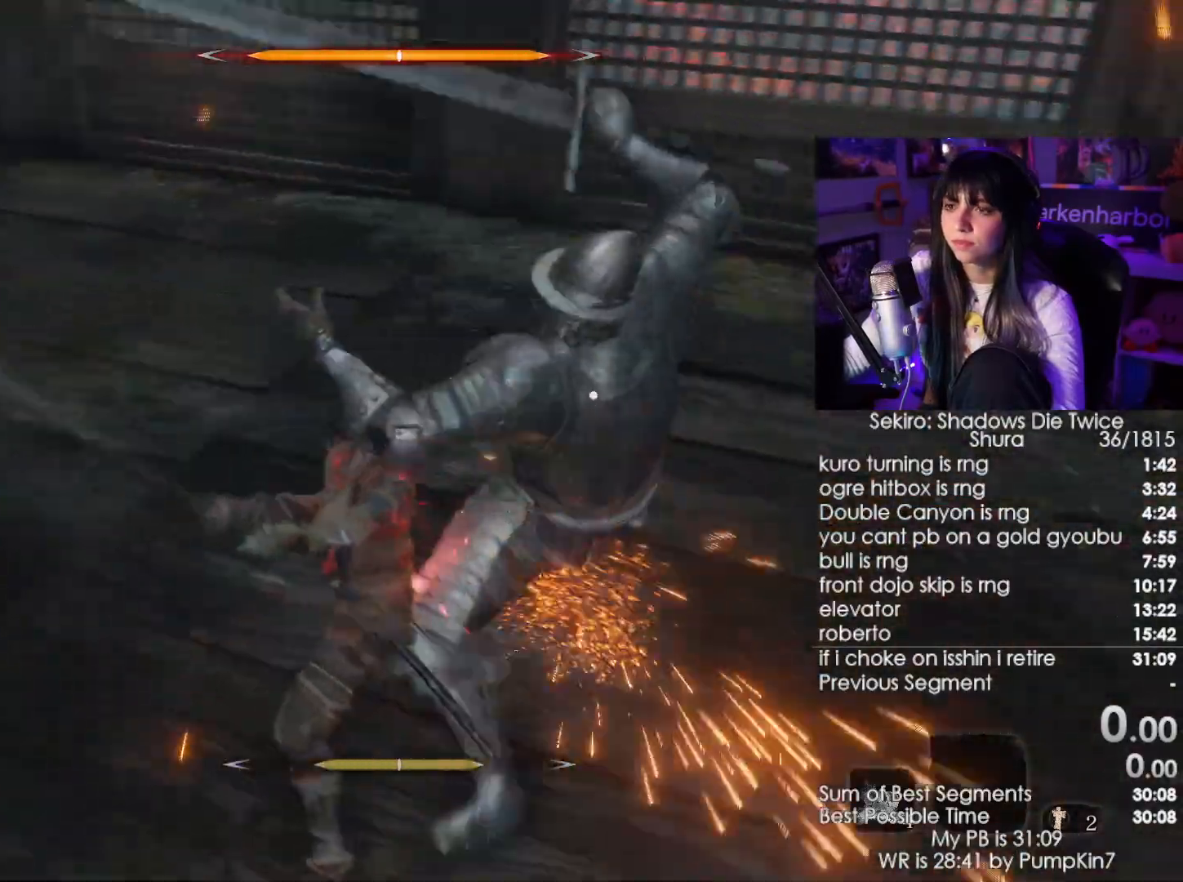
{"keys": [], "mouse": [], "events": [[267, "mouse_right", "down"], [417, "mouse_right", "up"]]}
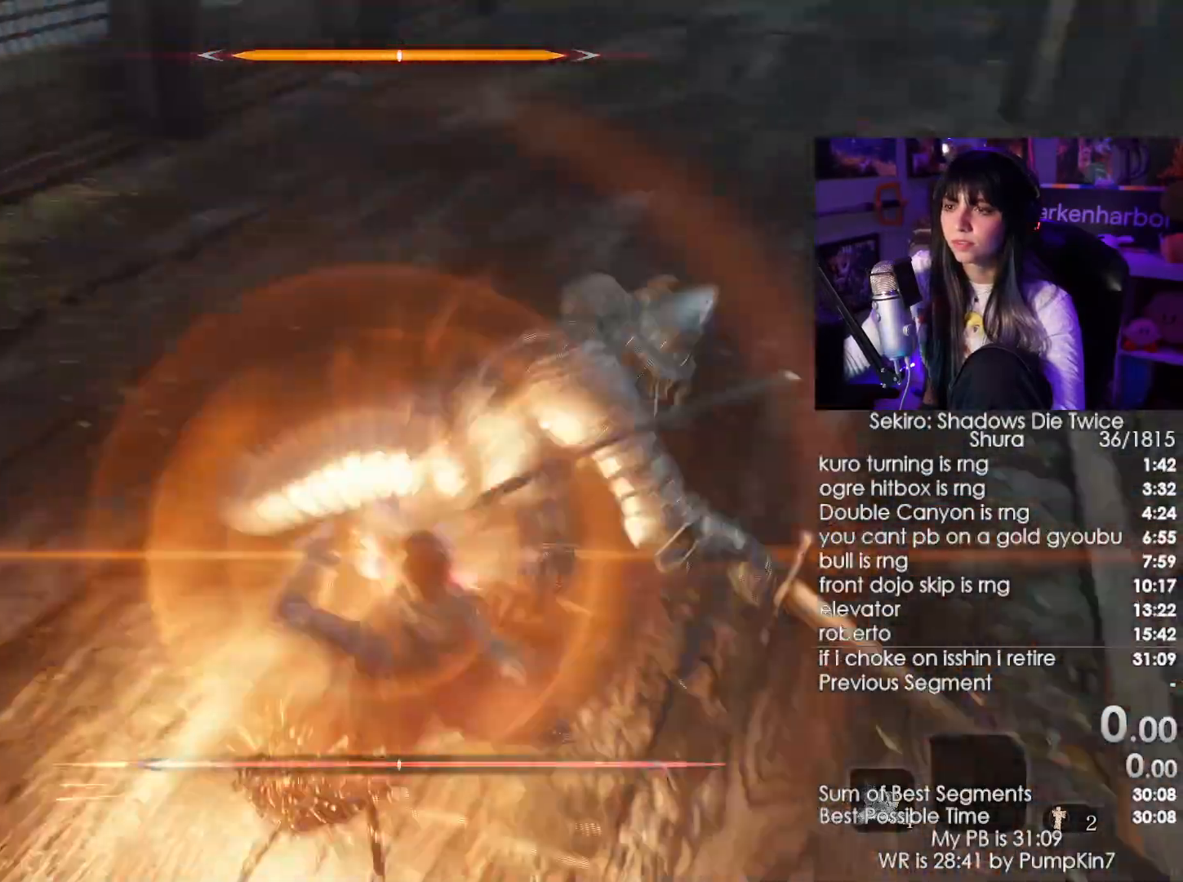
{"keys": [], "mouse": [], "events": [[50, "mouse_wheel", "down"], [184, "mouse_wheel", "up"]]}
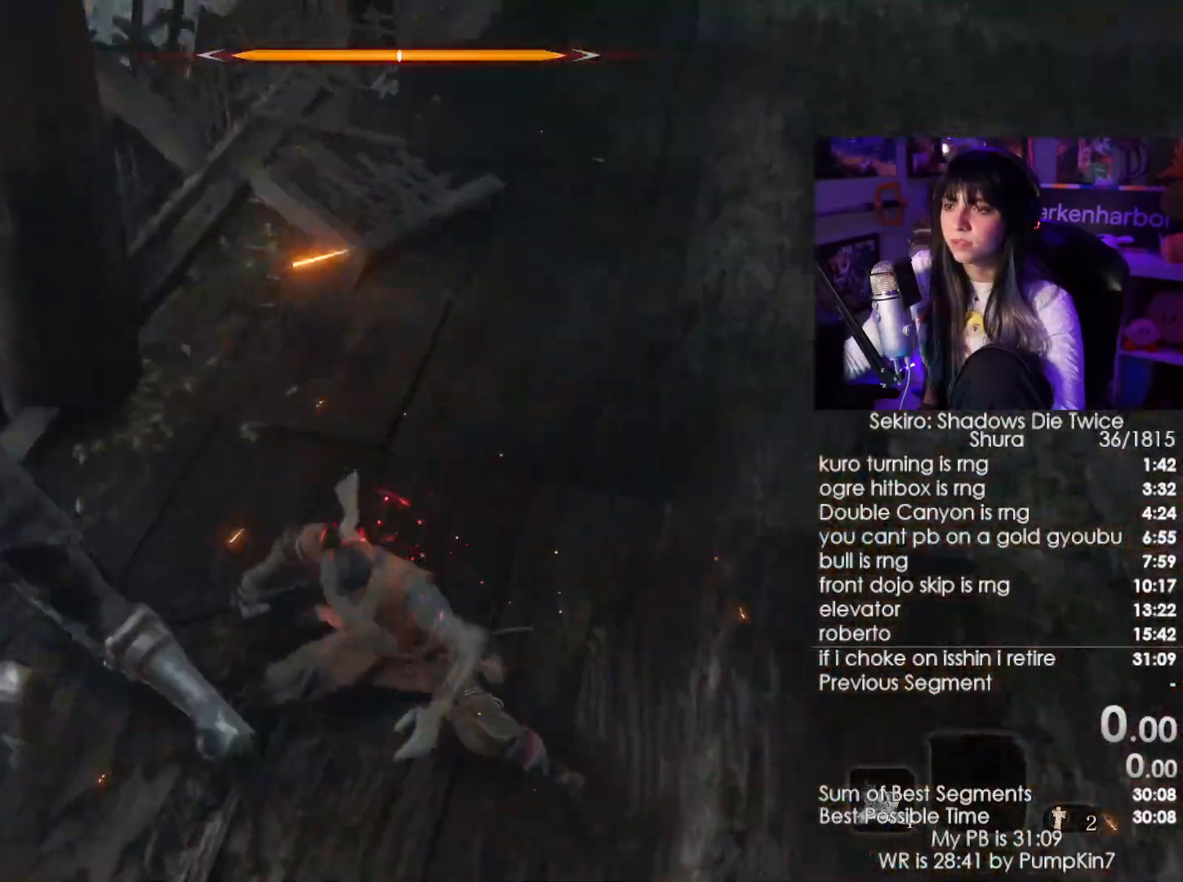
{"keys": ["w"], "mouse": ["left"], "events": [[350, "w", "down"], [484, "mouse_left", "down"]]}
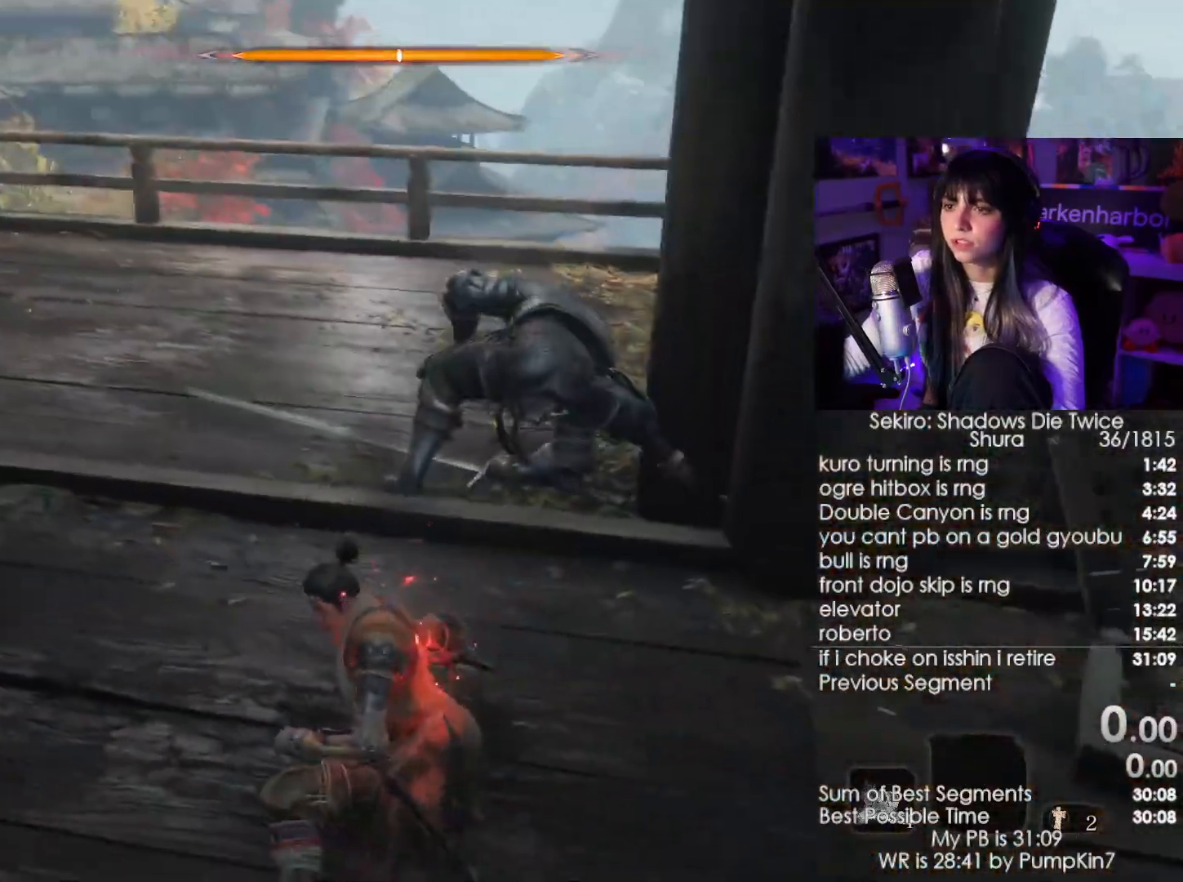
{"keys": ["w"], "mouse": [], "events": [[34, "mouse_left", "up"], [167, "mouse_left", "down"], [267, "mouse_left", "up"], [400, "mouse_left", "down"], [500, "mouse_left", "up"]]}
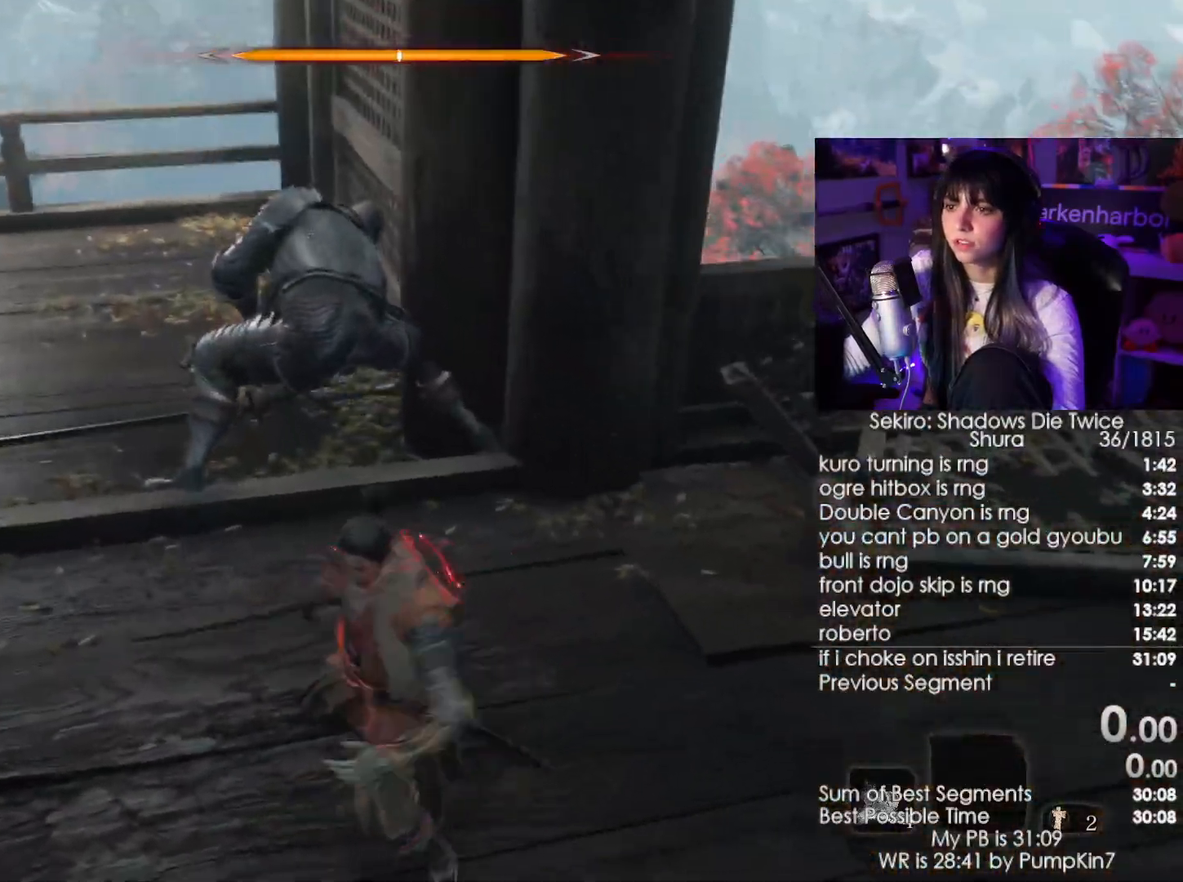
{"keys": ["w"], "mouse": [], "events": []}
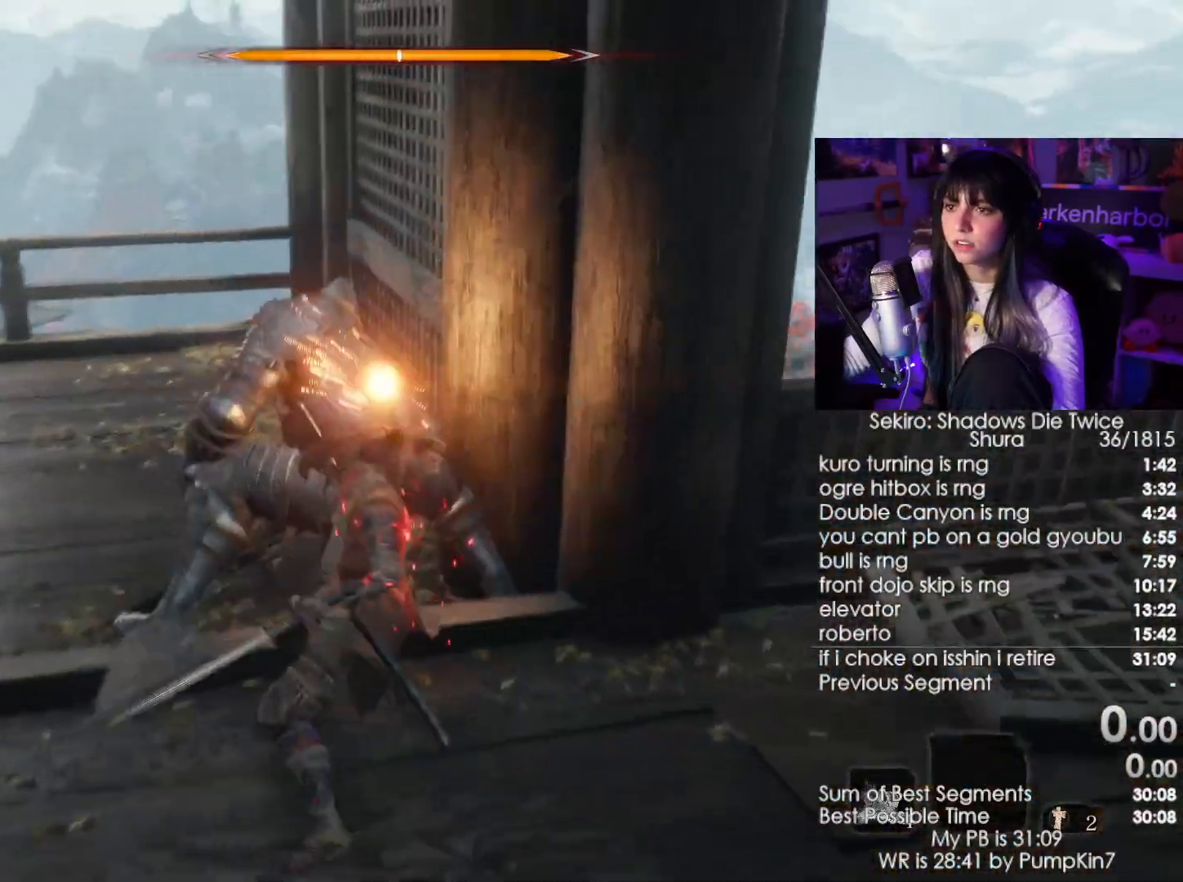
{"keys": ["w"], "mouse": [], "events": [[67, "mouse_left", "down"], [167, "mouse_left", "up"]]}
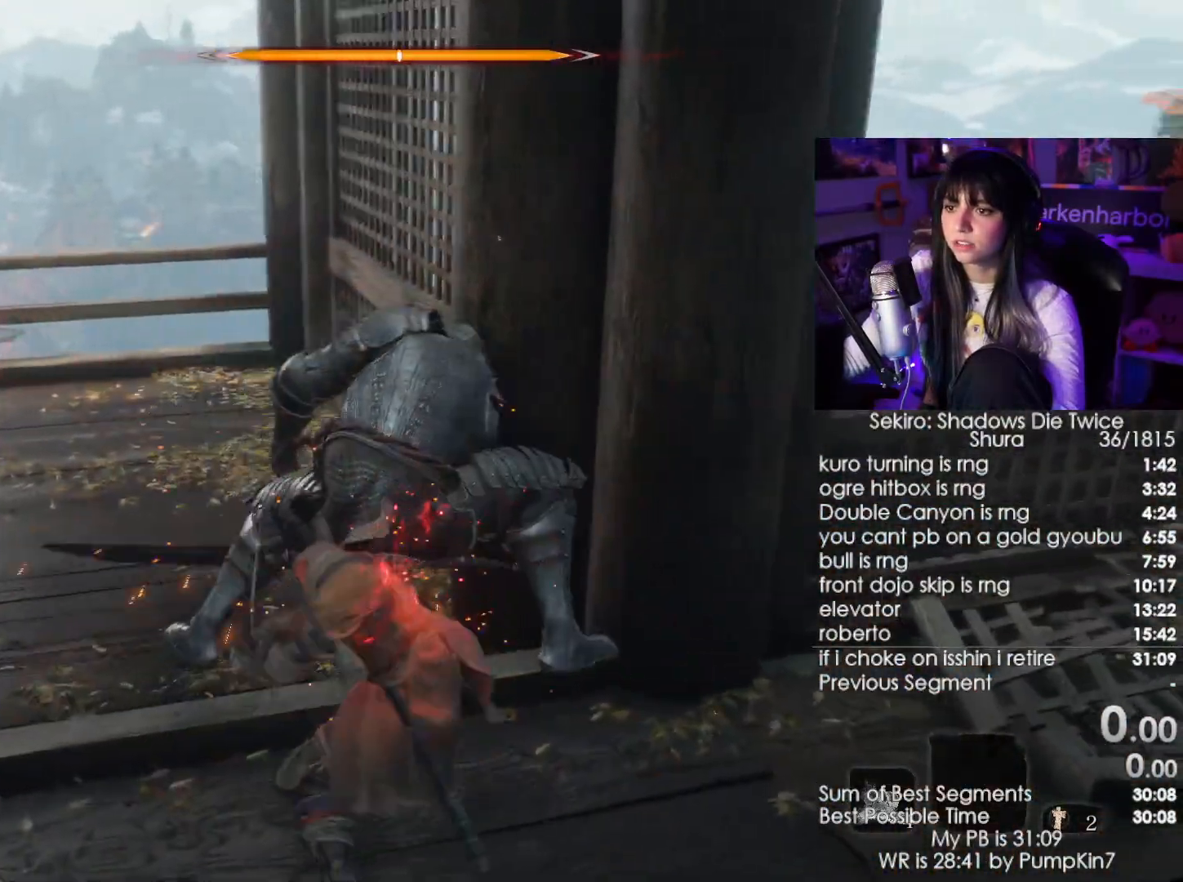
{"keys": ["w"], "mouse": [], "events": [[134, "mouse_left", "down"], [250, "mouse_left", "up"]]}
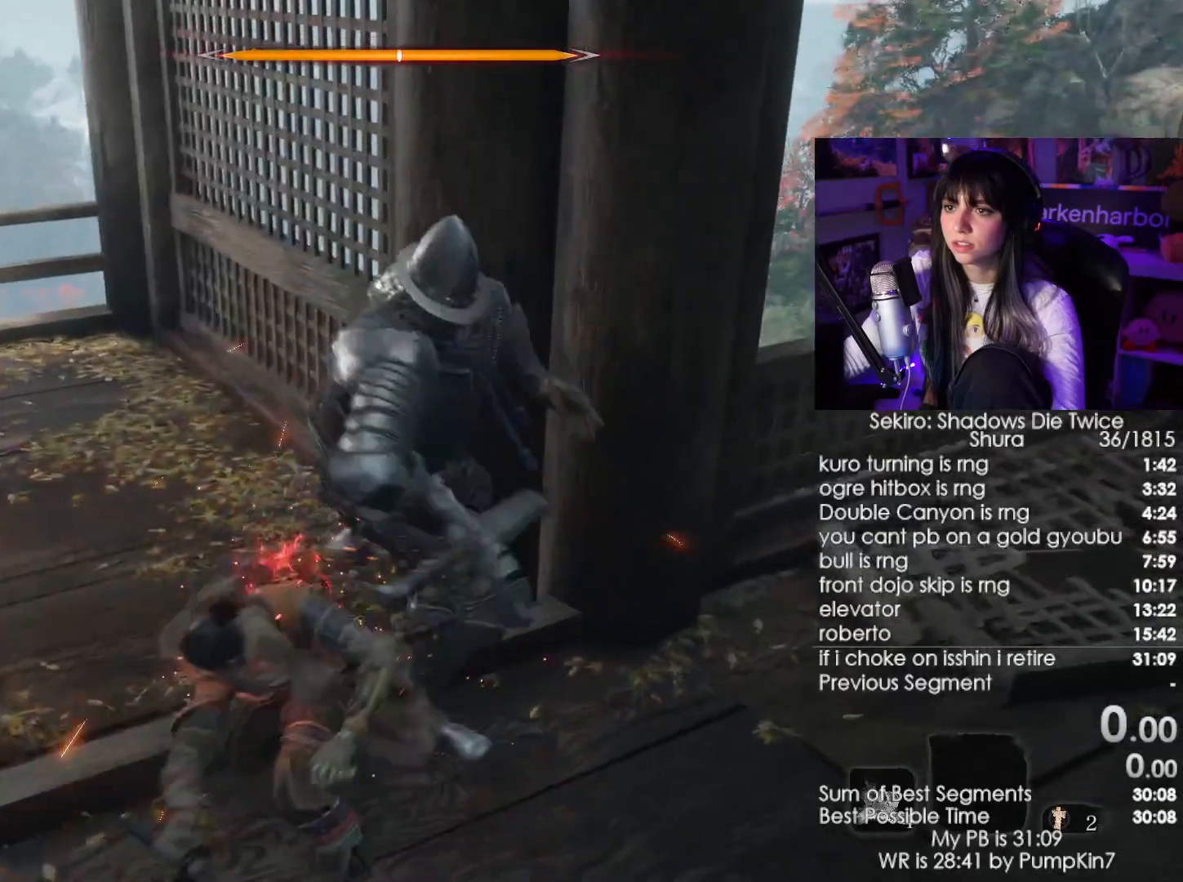
{"keys": ["w"], "mouse": [], "events": [[217, "mouse_left", "down"], [334, "mouse_left", "up"]]}
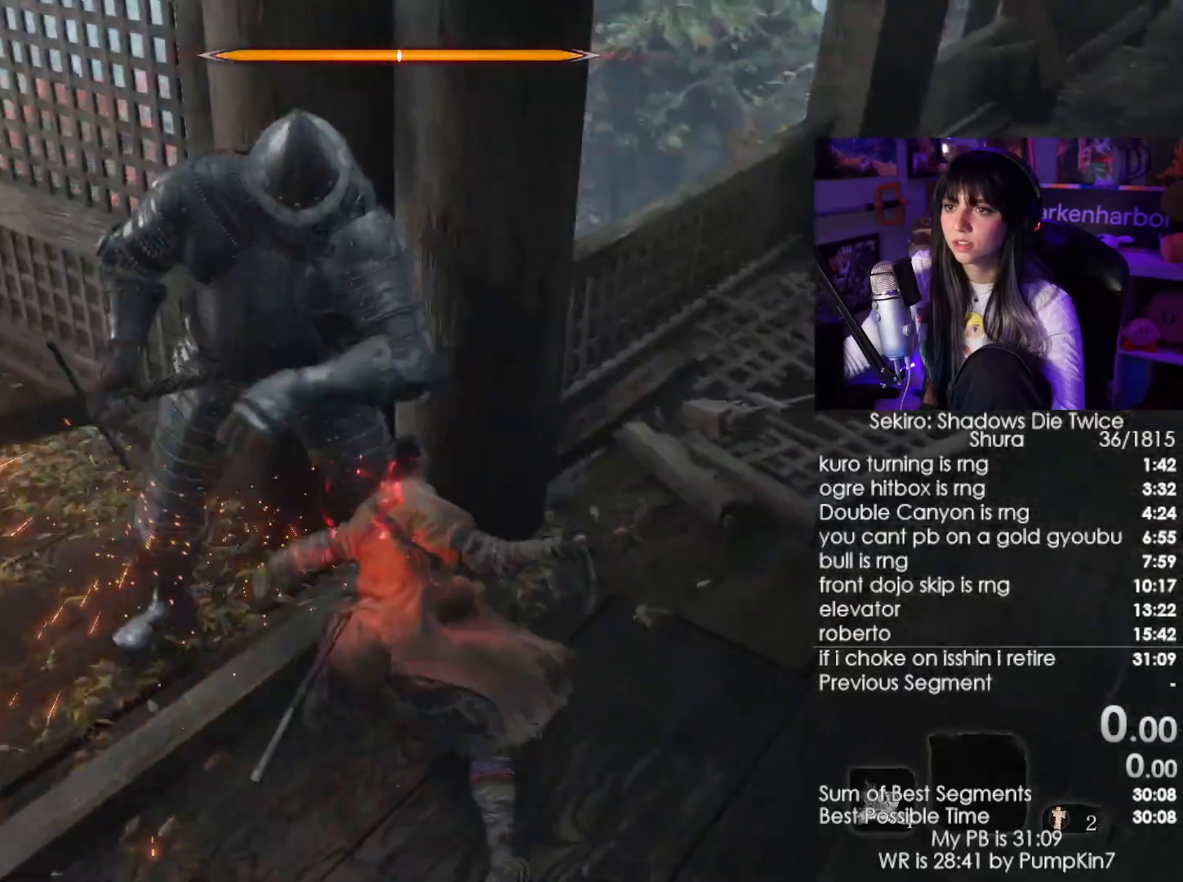
{"keys": ["d", "w"], "mouse": [], "events": [[17, "mouse_wheel", "down"], [167, "mouse_wheel", "up"], [350, "d", "down"]]}
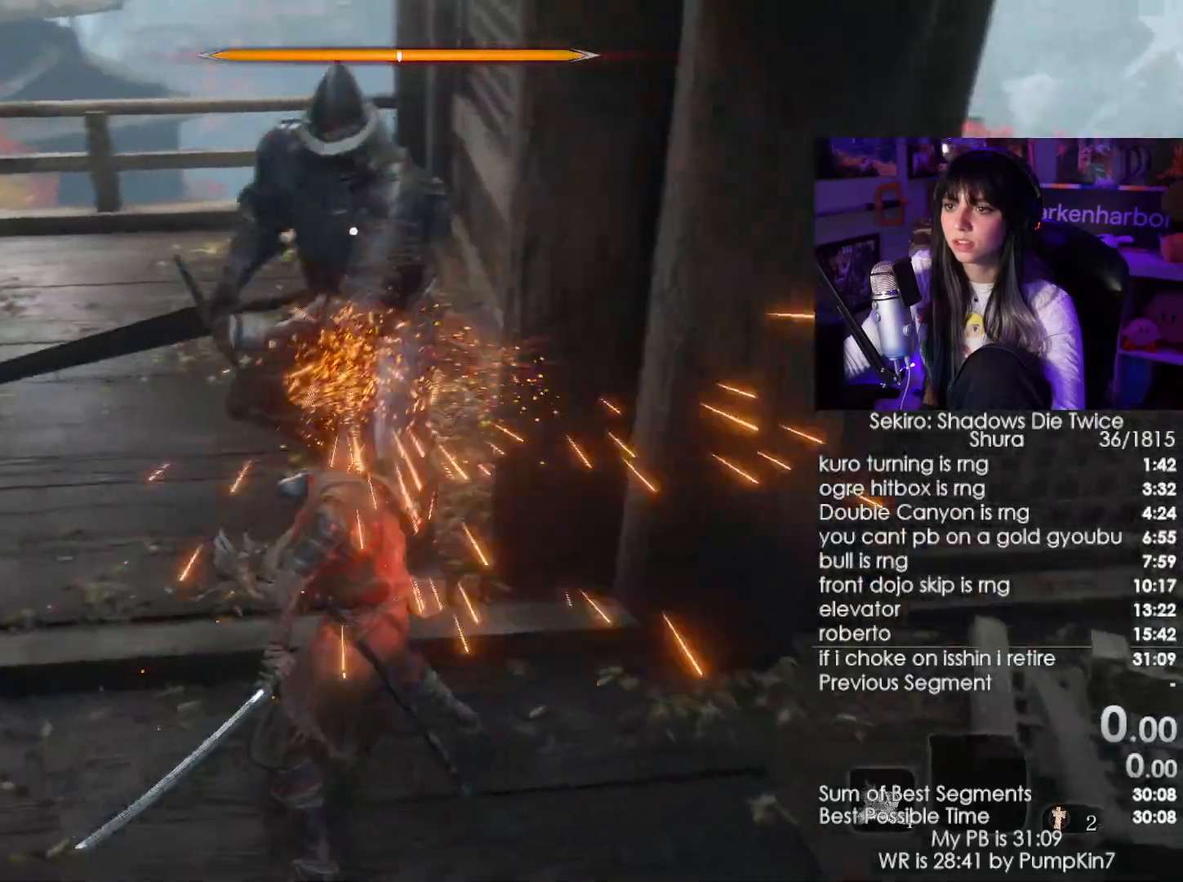
{"keys": ["w"], "mouse": [], "events": [[84, "d", "up"], [217, "mouse_left", "down"], [367, "mouse_left", "up"]]}
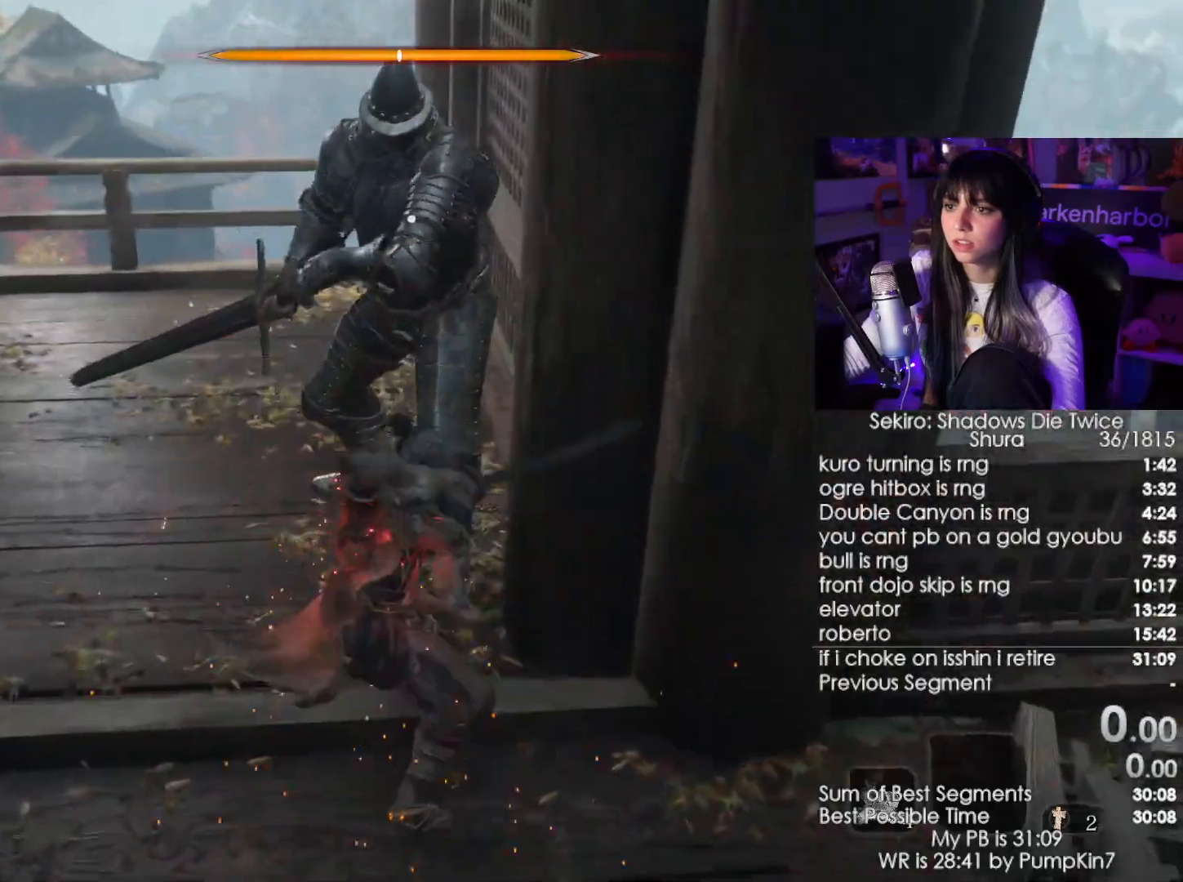
{"keys": ["a", "w"], "mouse": [], "events": [[200, "a", "down"]]}
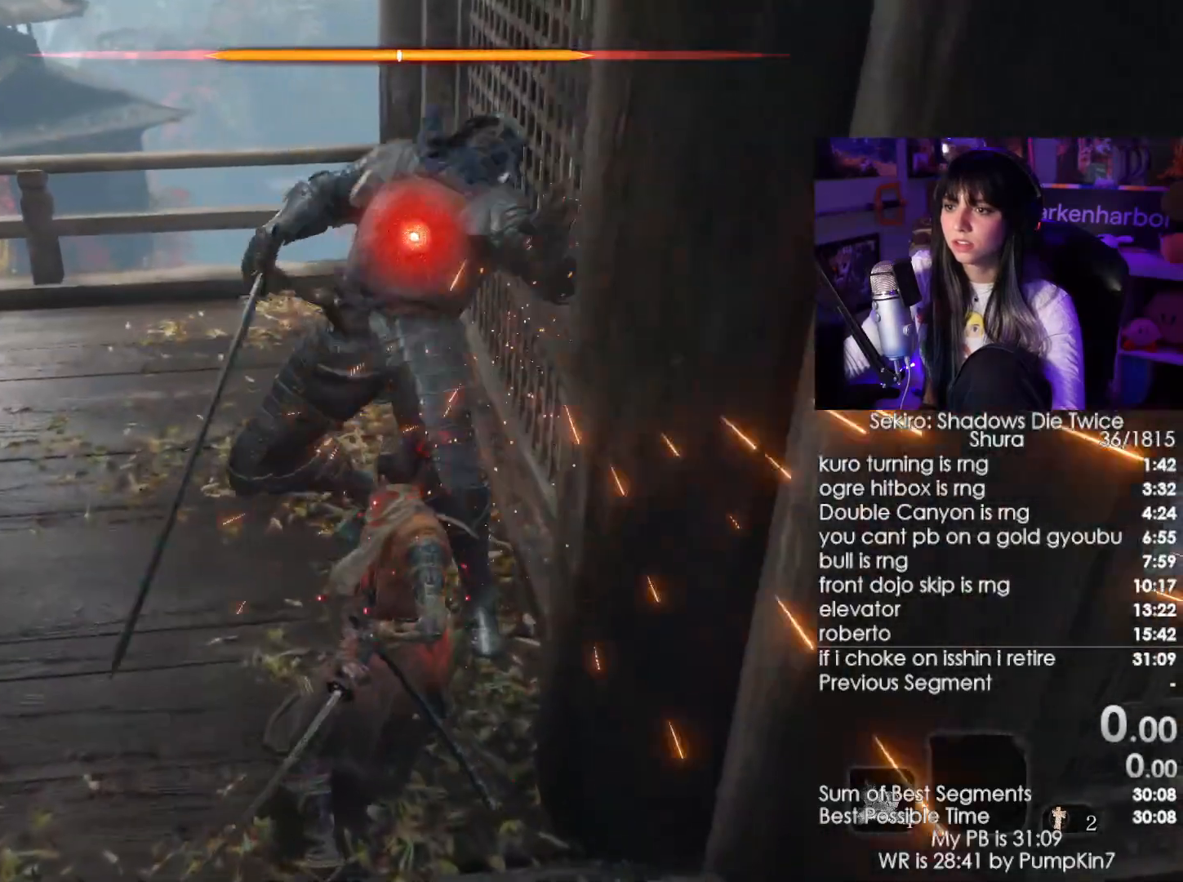
{"keys": [], "mouse": [], "events": [[350, "w", "up"], [384, "a", "up"]]}
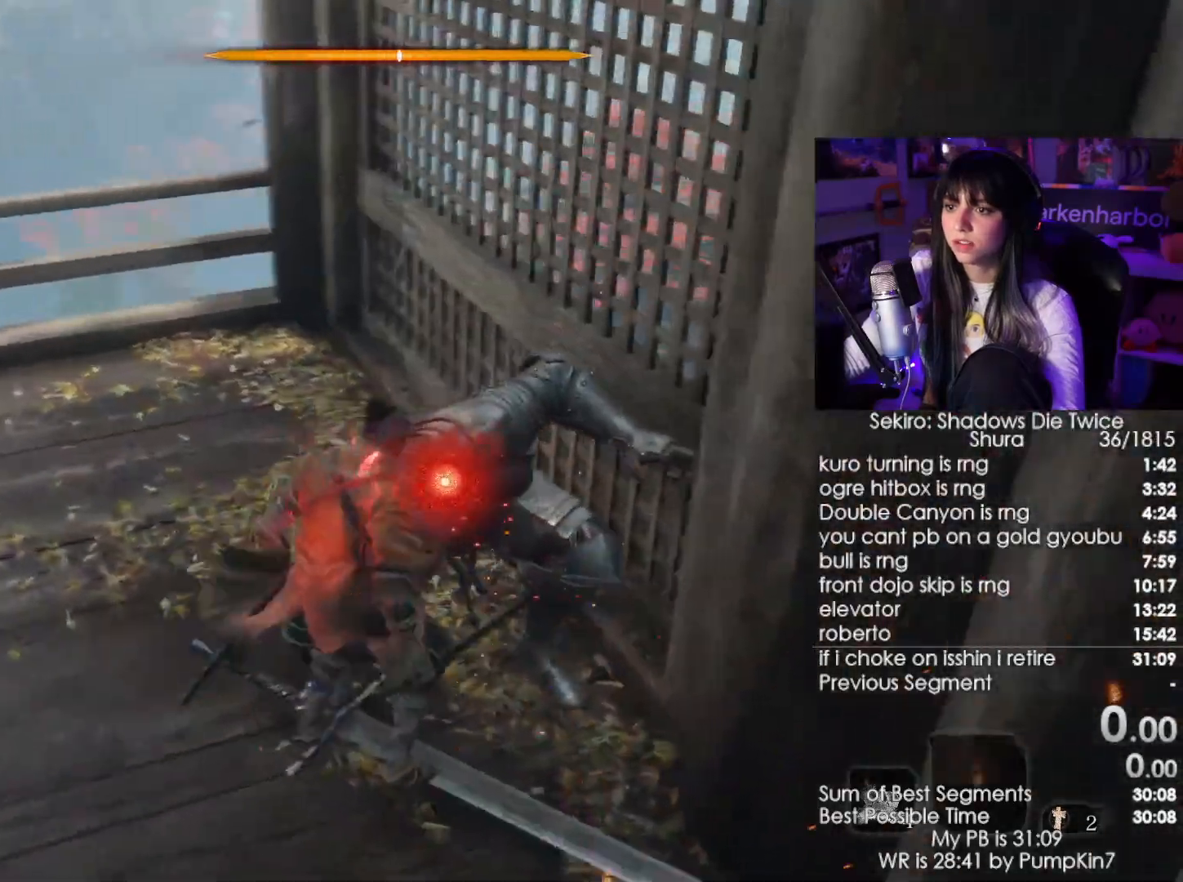
{"keys": [], "mouse": [], "events": [[134, "tab", "down"], [217, "tab", "up"]]}
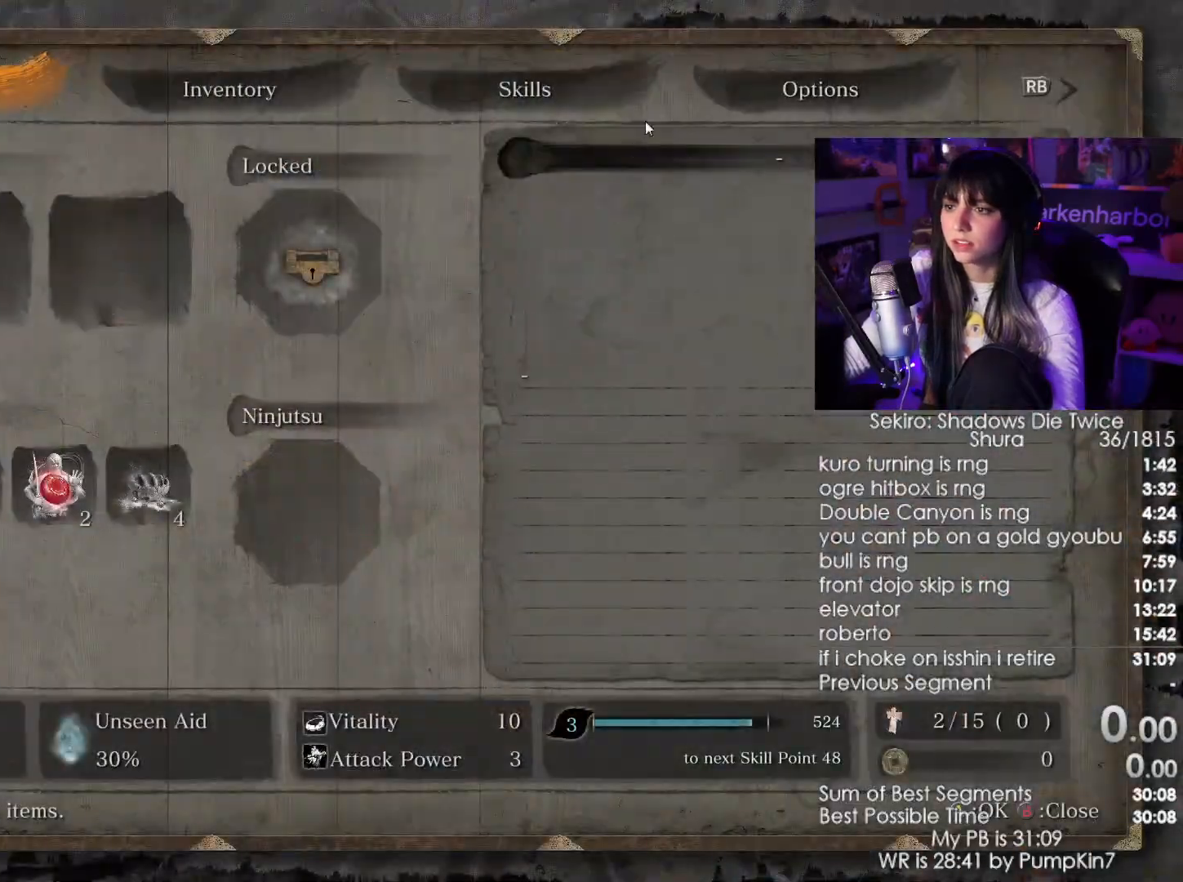
{"keys": [], "mouse": [], "events": []}
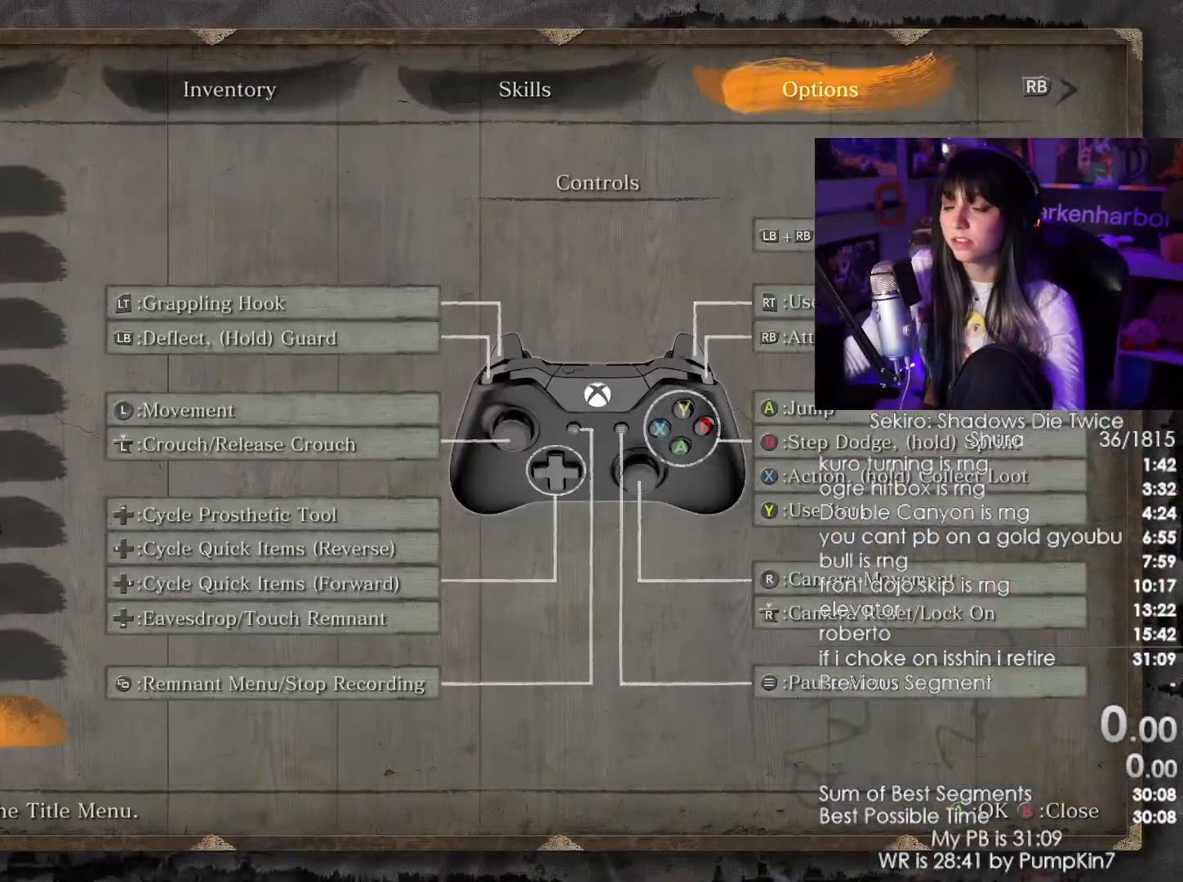
{"keys": [], "mouse": [], "events": [[250, "mouse_left", "down"], [300, "mouse_left", "up"]]}
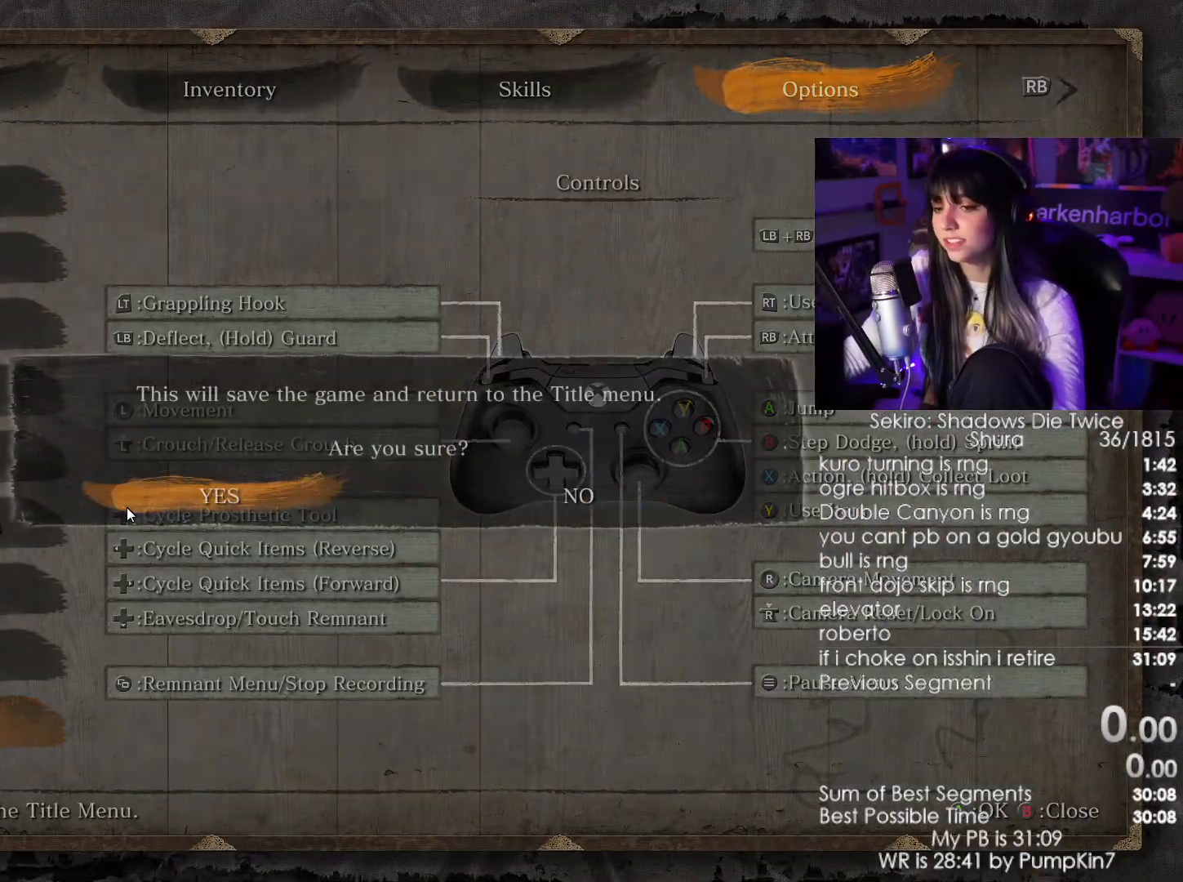
{"keys": [], "mouse": [], "events": [[84, "mouse_left", "down"], [167, "mouse_left", "up"], [250, "mouse_left", "down"], [317, "mouse_left", "up"]]}